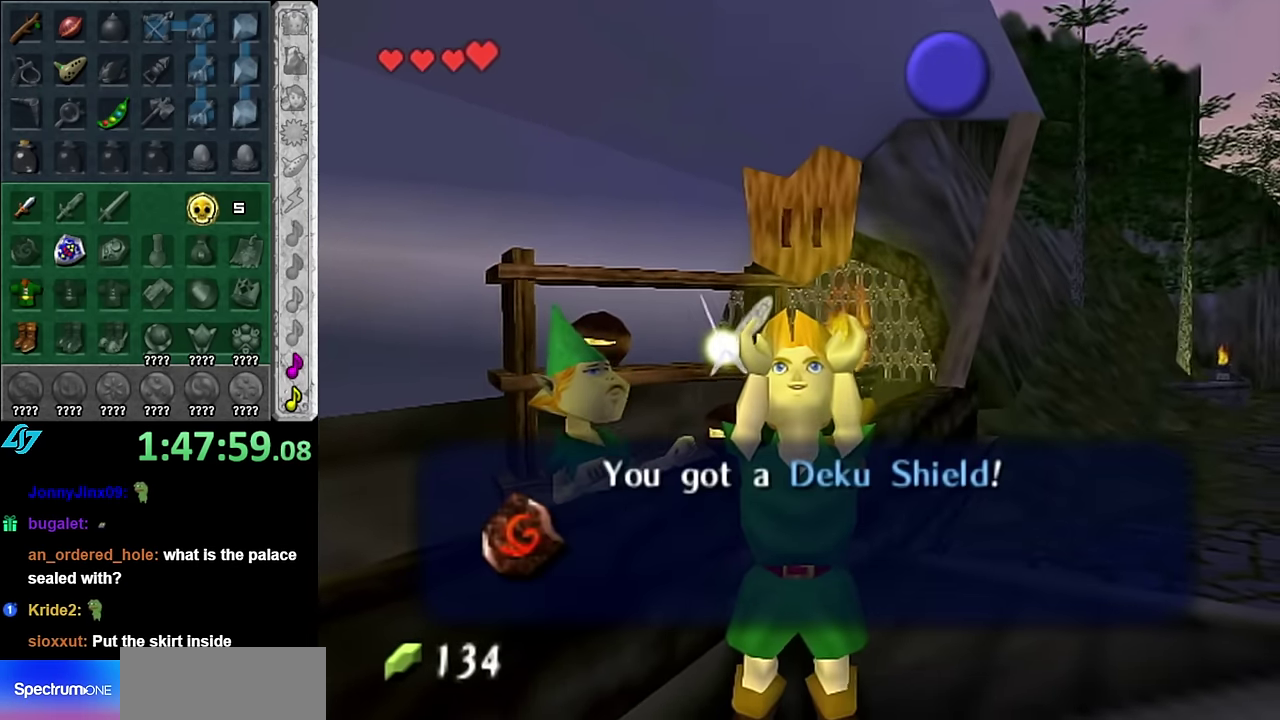
Gameplay with a controller (Nintendo layout); each line is a JSON object with the inputs held at the frame after it. "events" lists button and stick changes between this image and that frame as [ms after this image, input, new state], when the widget could be followed in between. Not read: L3 R2 R3 Y.
{"buttons": [], "left_stick": "center", "right_stick": "center", "events": [[84, "B", "up"]]}
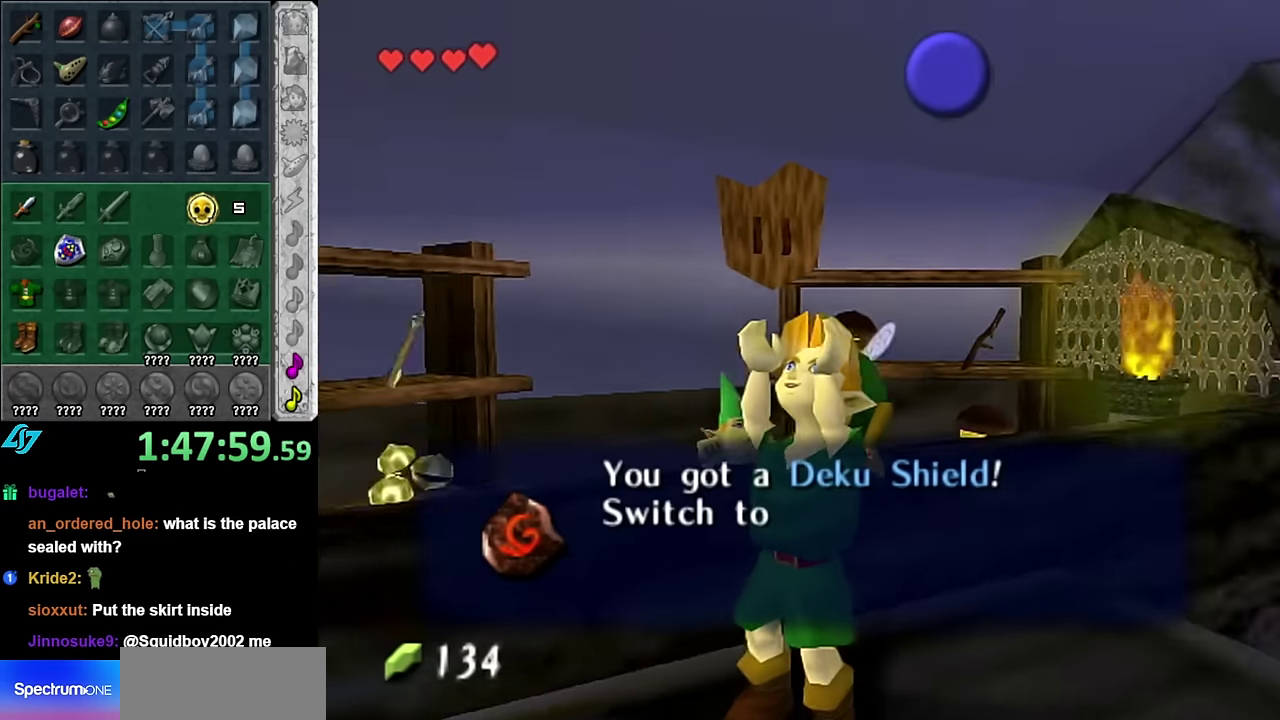
{"buttons": [], "left_stick": "center", "right_stick": "center", "events": []}
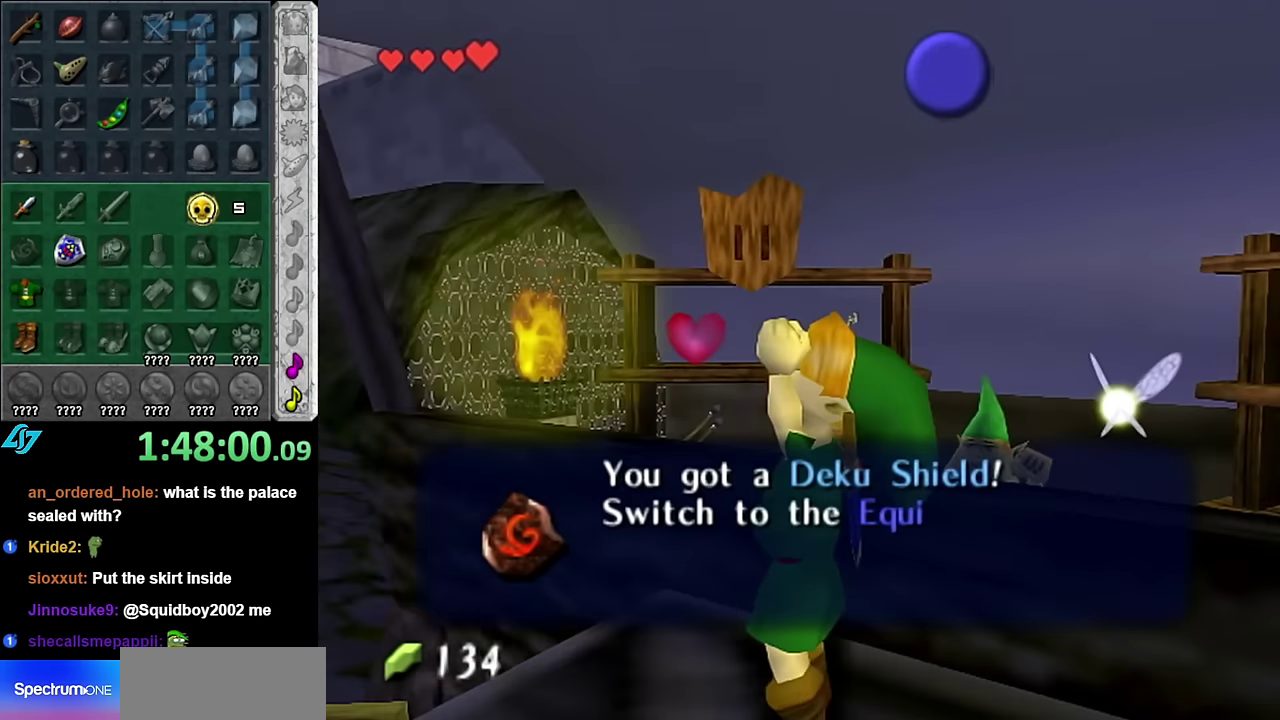
{"buttons": [], "left_stick": "center", "right_stick": "center", "events": []}
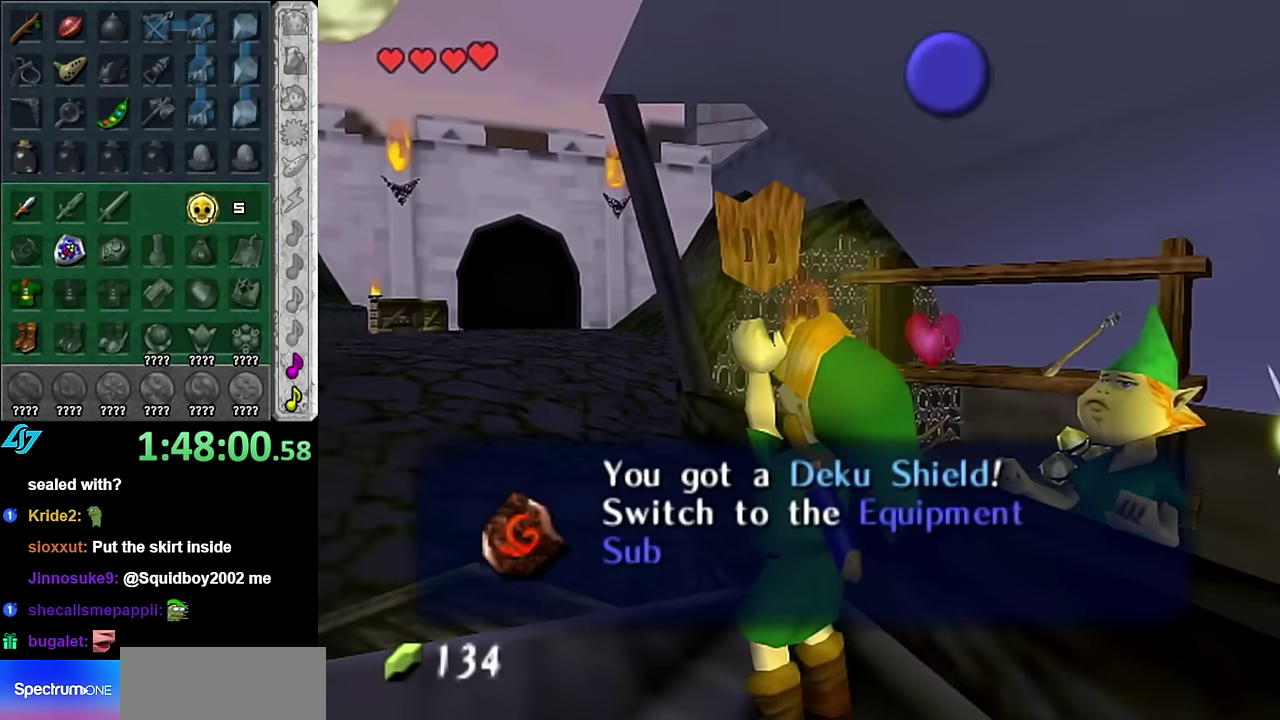
{"buttons": [], "left_stick": "center", "right_stick": "center", "events": []}
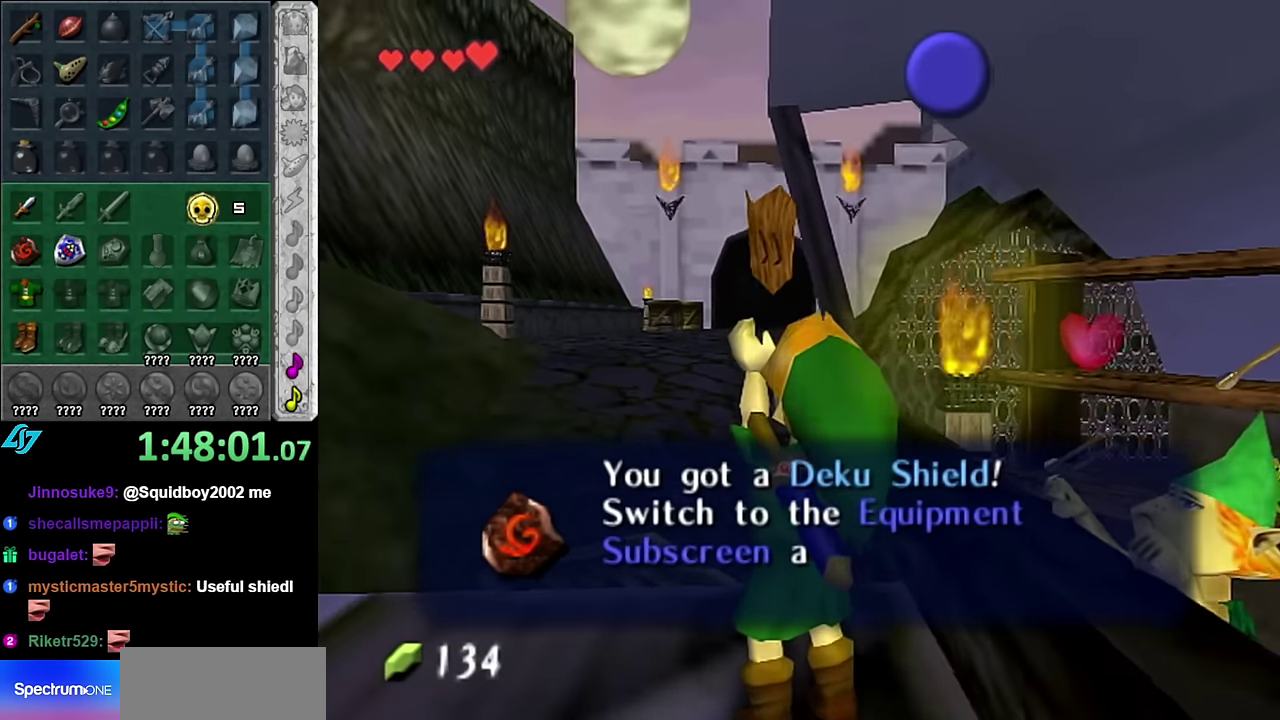
{"buttons": ["A"], "left_stick": "center", "right_stick": "center", "events": [[383, "A", "down"]]}
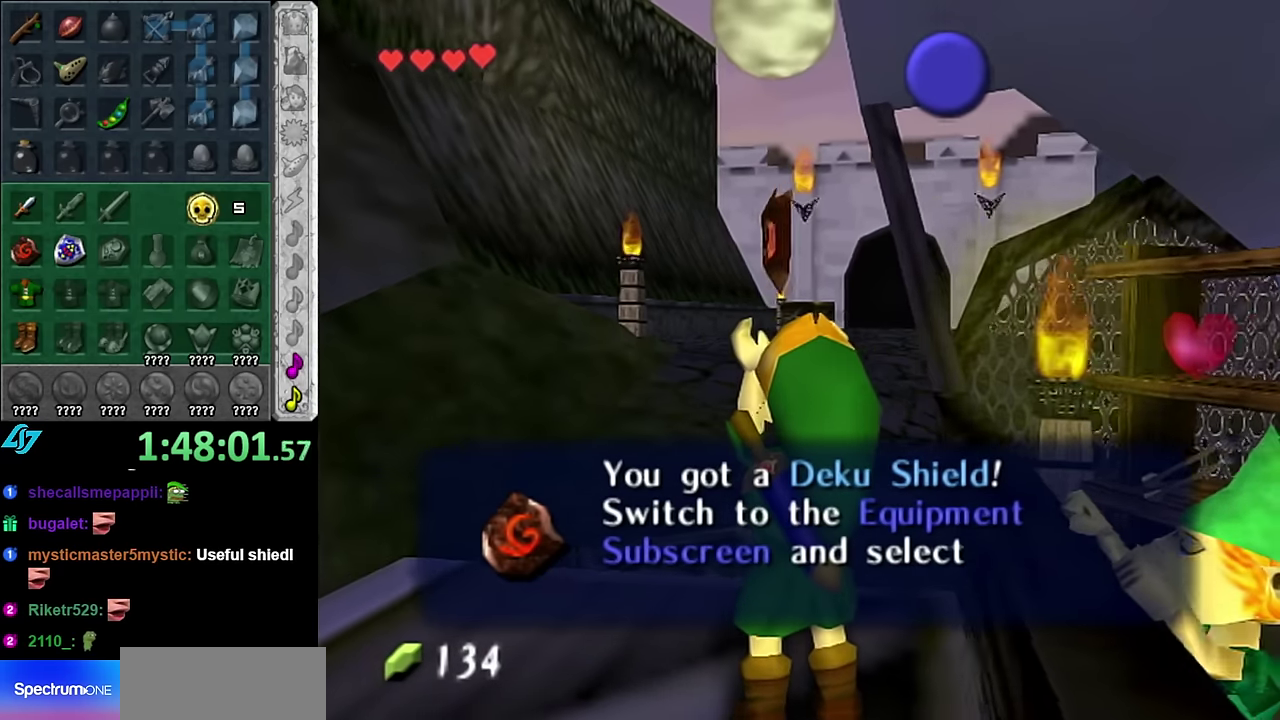
{"buttons": ["A"], "left_stick": "center", "right_stick": "center", "events": [[17, "A", "up"], [100, "A", "down"], [167, "A", "up"], [267, "A", "down"], [350, "A", "up"], [450, "A", "down"]]}
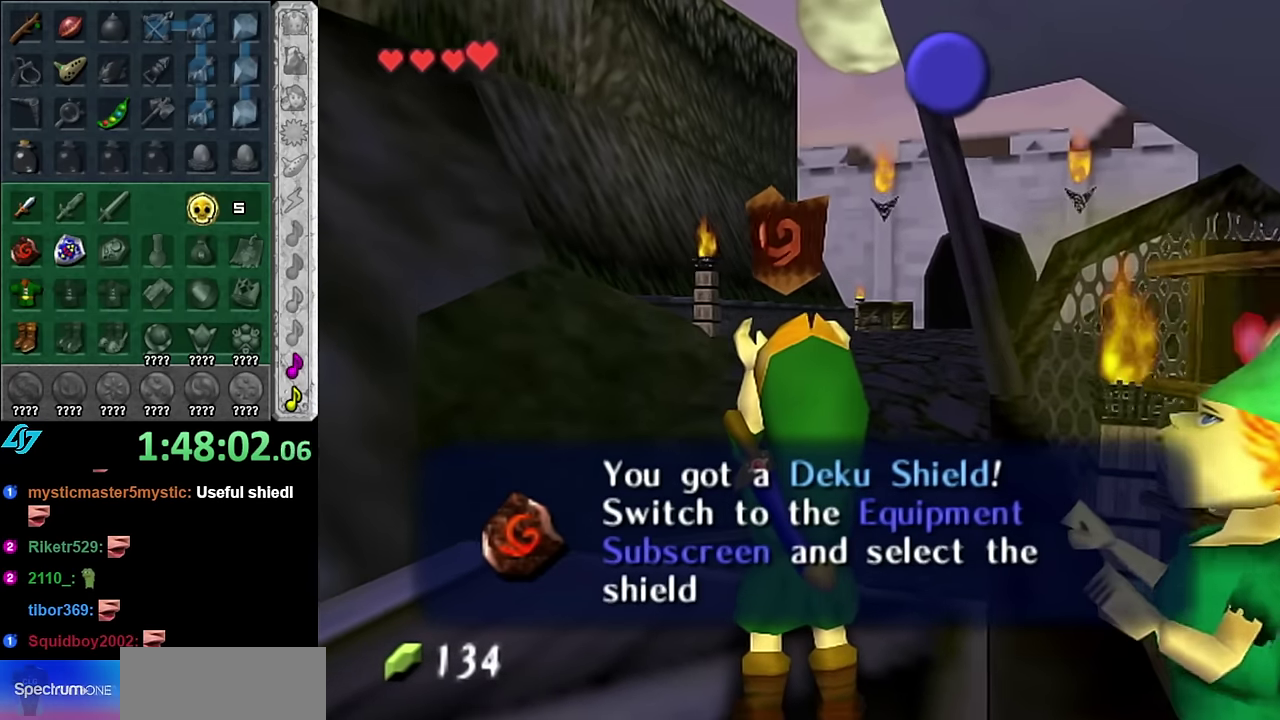
{"buttons": ["A"], "left_stick": "center", "right_stick": "center", "events": [[50, "A", "up"], [133, "A", "down"], [233, "A", "up"], [333, "A", "down"], [417, "A", "up"], [483, "A", "down"]]}
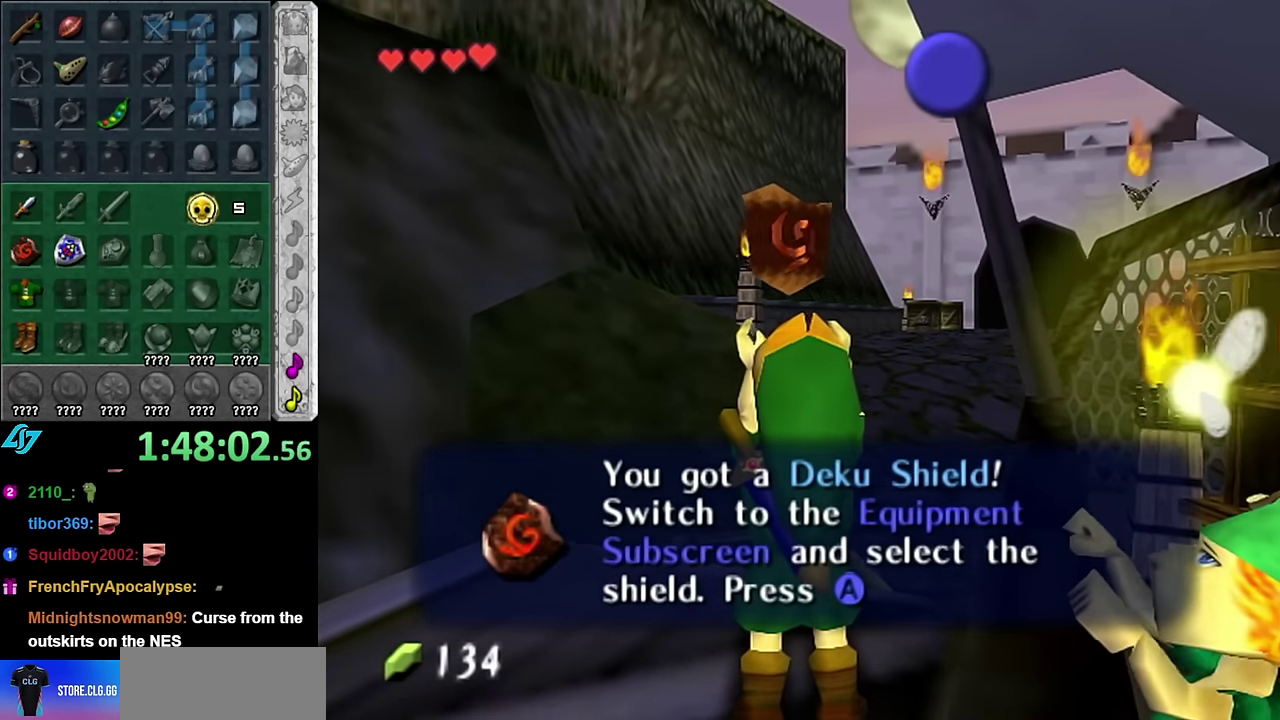
{"buttons": ["A"], "left_stick": "center", "right_stick": "center", "events": [[83, "A", "up"], [167, "A", "down"], [233, "A", "up"], [333, "A", "down"], [383, "A", "up"], [483, "A", "down"]]}
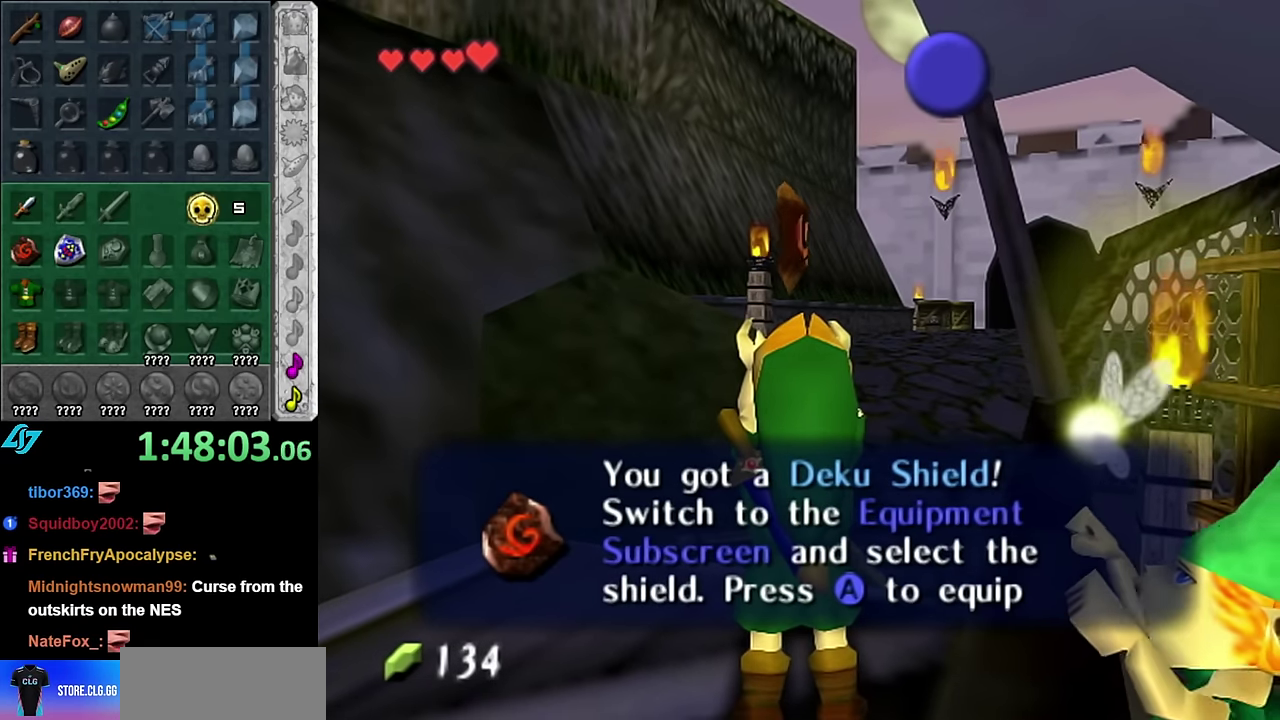
{"buttons": ["A"], "left_stick": "center", "right_stick": "center", "events": [[67, "A", "up"], [133, "A", "down"], [233, "A", "up"], [300, "A", "down"], [417, "A", "up"], [483, "A", "down"]]}
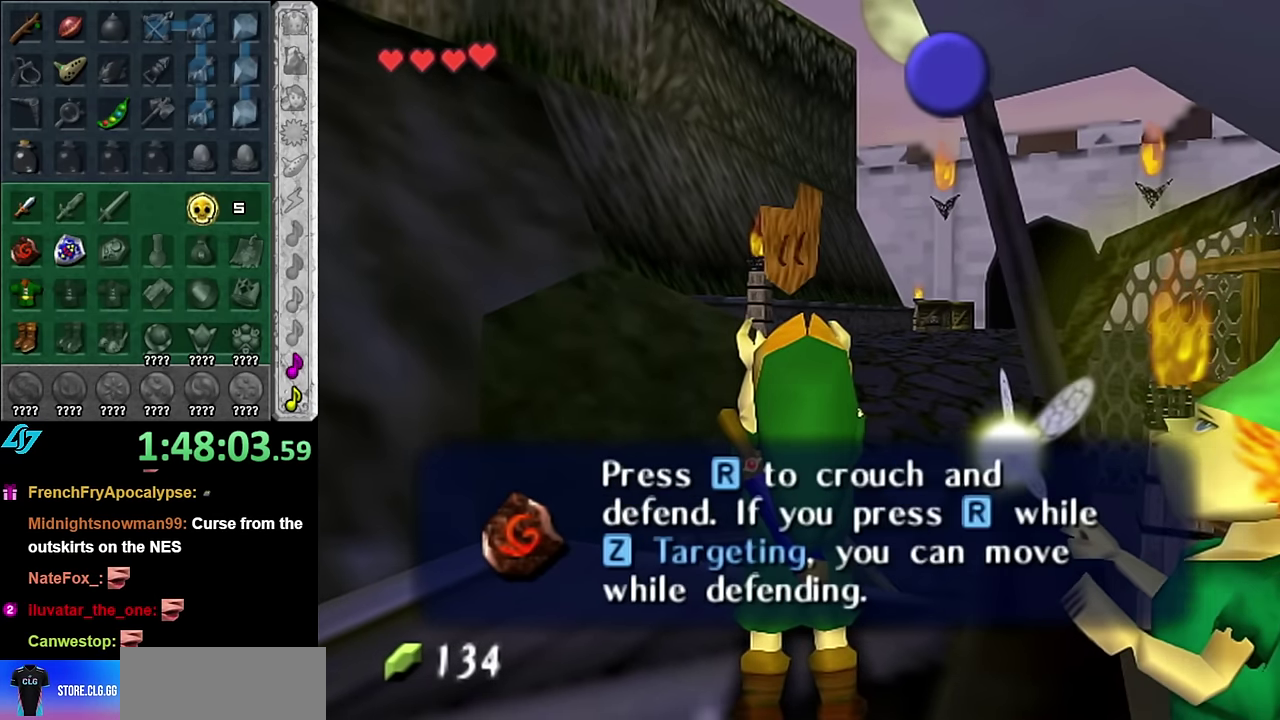
{"buttons": [], "left_stick": "center", "right_stick": "center", "events": [[83, "A", "up"], [167, "A", "down"], [233, "A", "up"]]}
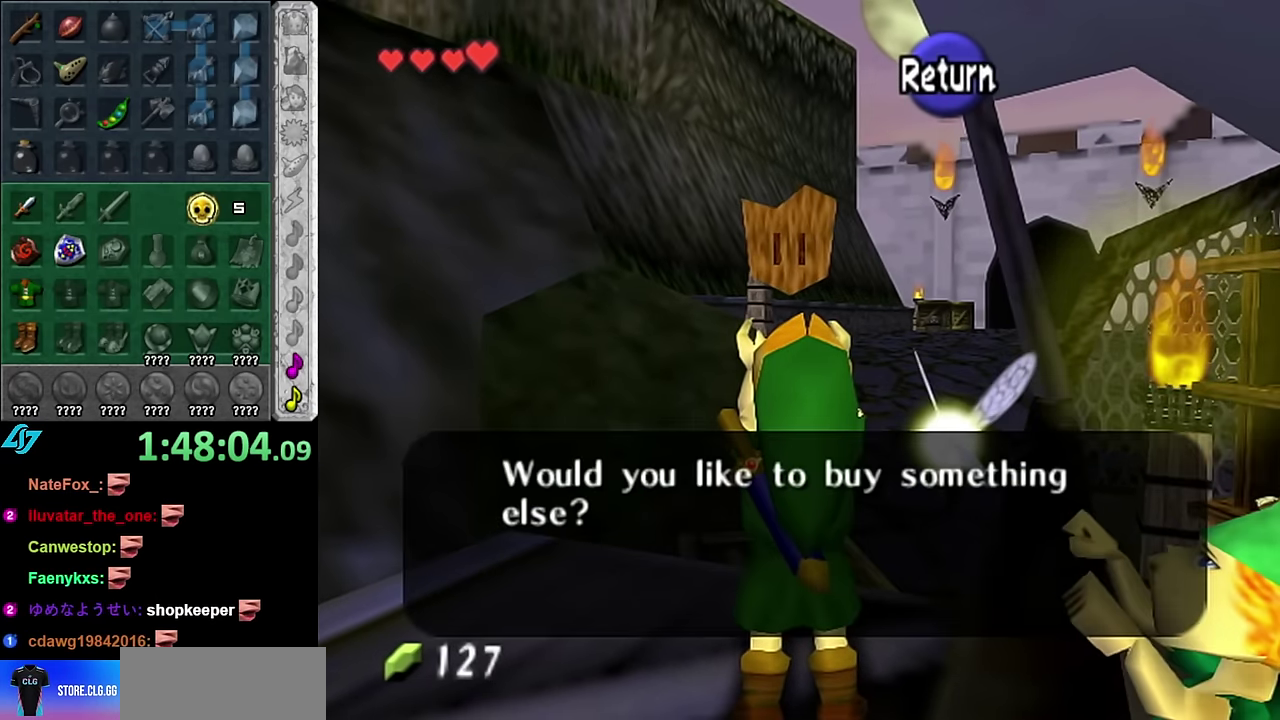
{"buttons": [], "left_stick": "center", "right_stick": "center", "events": [[200, "B", "down"], [333, "B", "up"], [383, "B", "down"], [483, "B", "up"]]}
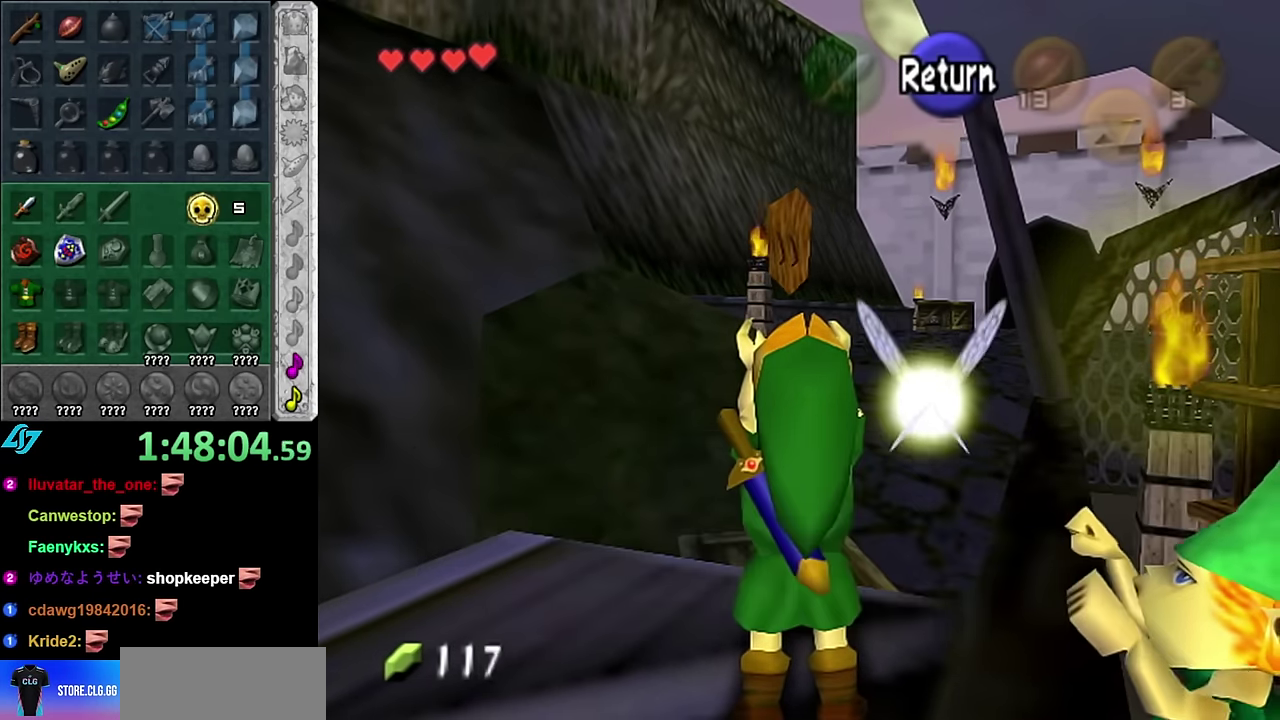
{"buttons": ["L1"], "left_stick": "center", "right_stick": "center", "events": [[83, "B", "down"], [133, "B", "up"], [300, "left_stick", "down-right"], [417, "L1", "down"], [450, "left_stick", "center"]]}
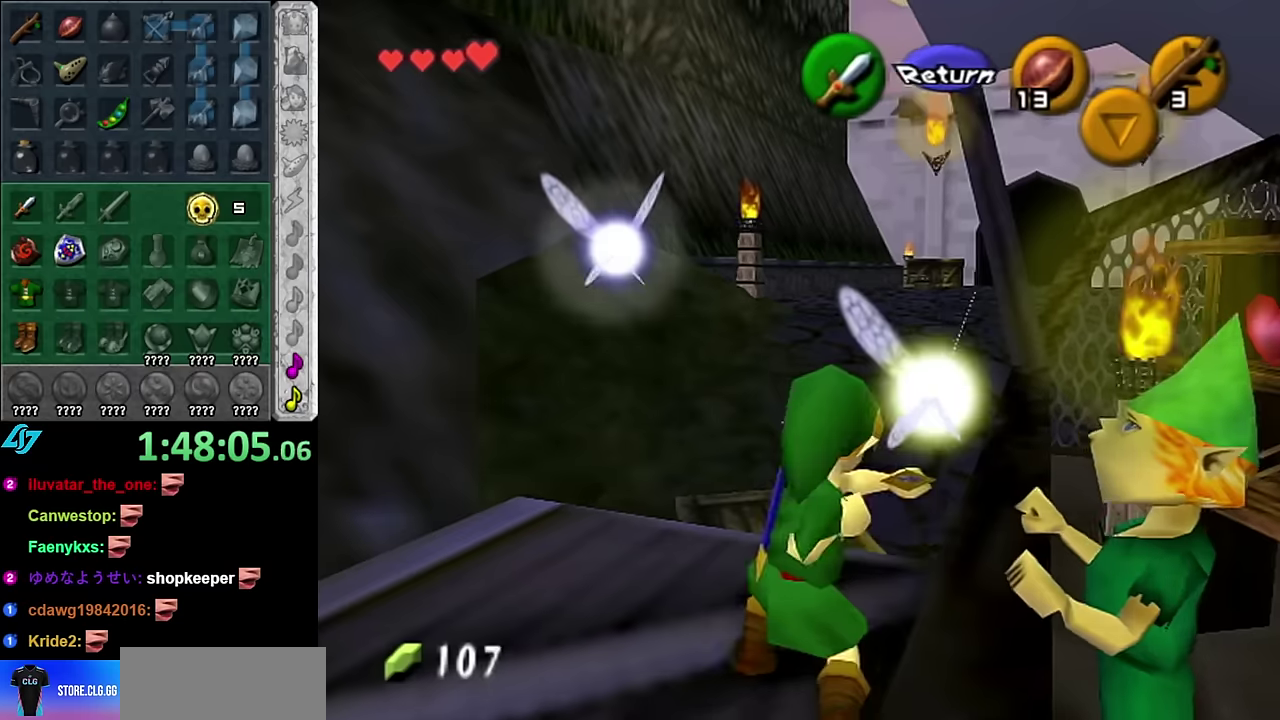
{"buttons": [], "left_stick": "down-right", "right_stick": "center", "events": [[166, "L1", "up"], [450, "left_stick", "down-right"]]}
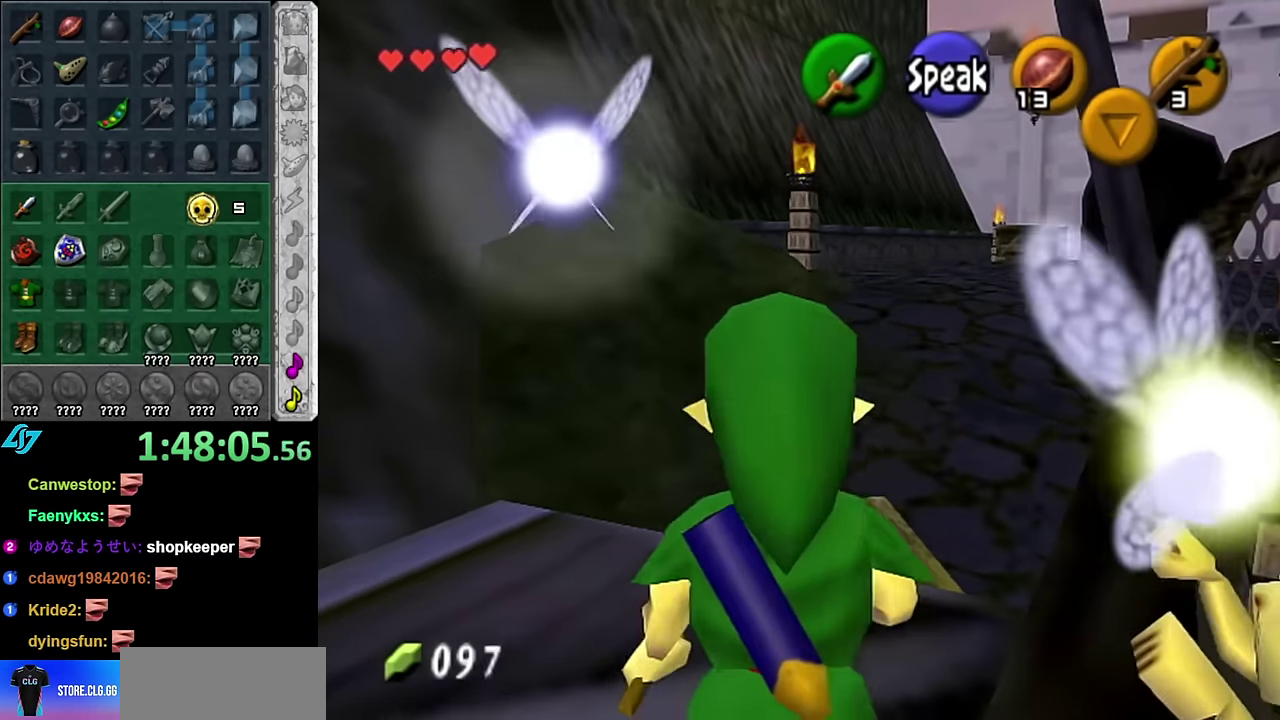
{"buttons": [], "left_stick": "down", "right_stick": "center", "events": [[16, "L1", "down"], [66, "left_stick", "center"], [233, "L1", "up"], [483, "left_stick", "down"]]}
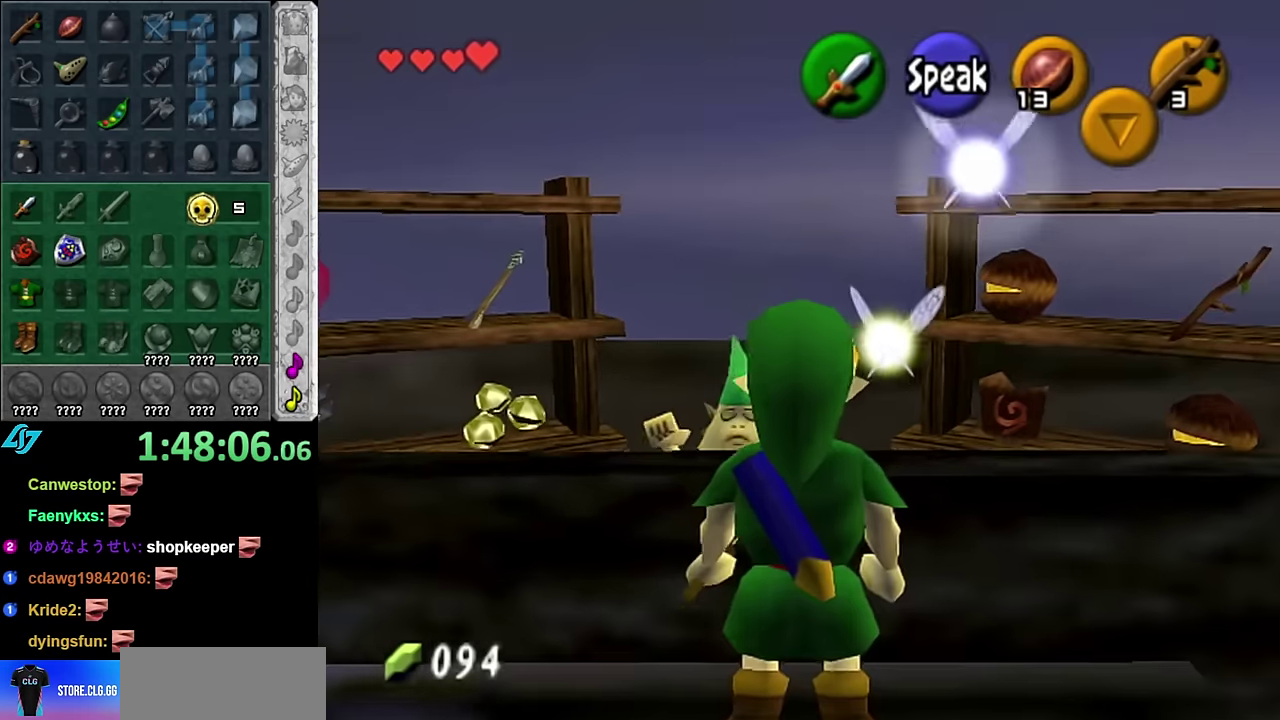
{"buttons": [], "left_stick": "center", "right_stick": "center", "events": [[233, "left_stick", "center"]]}
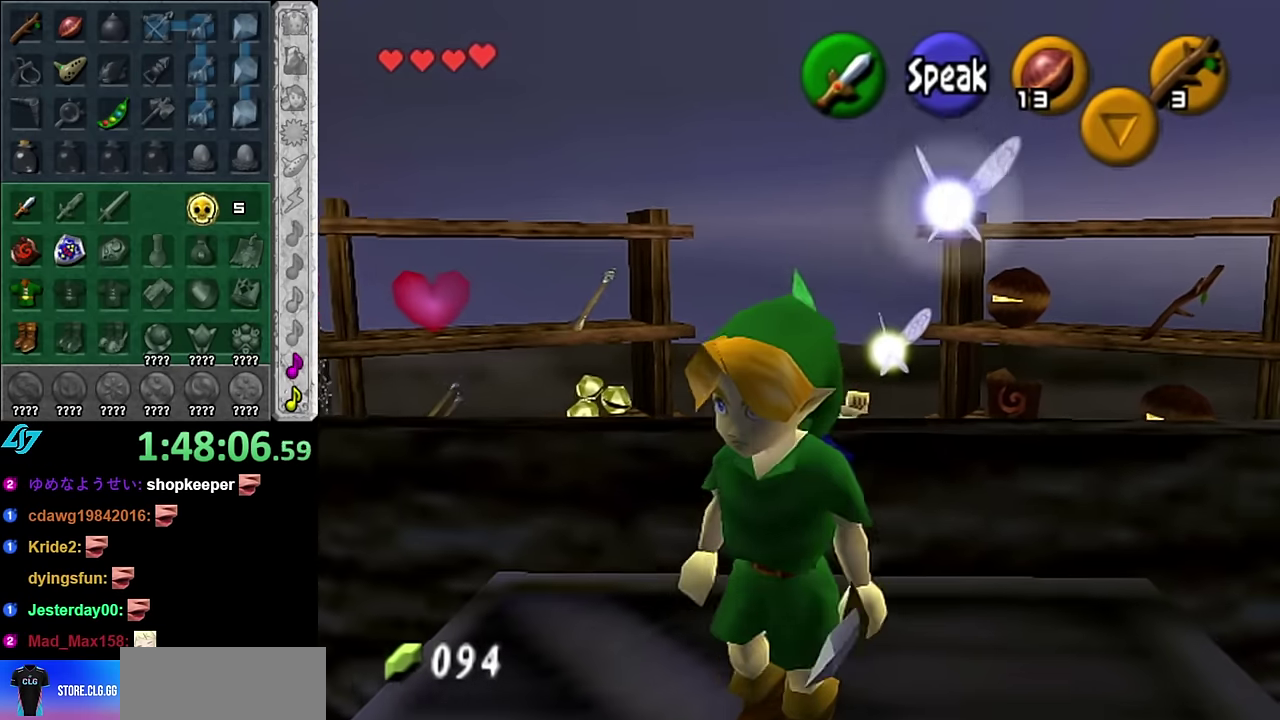
{"buttons": [], "left_stick": "right", "right_stick": "center", "events": [[83, "left_stick", "down-right"], [316, "left_stick", "right"]]}
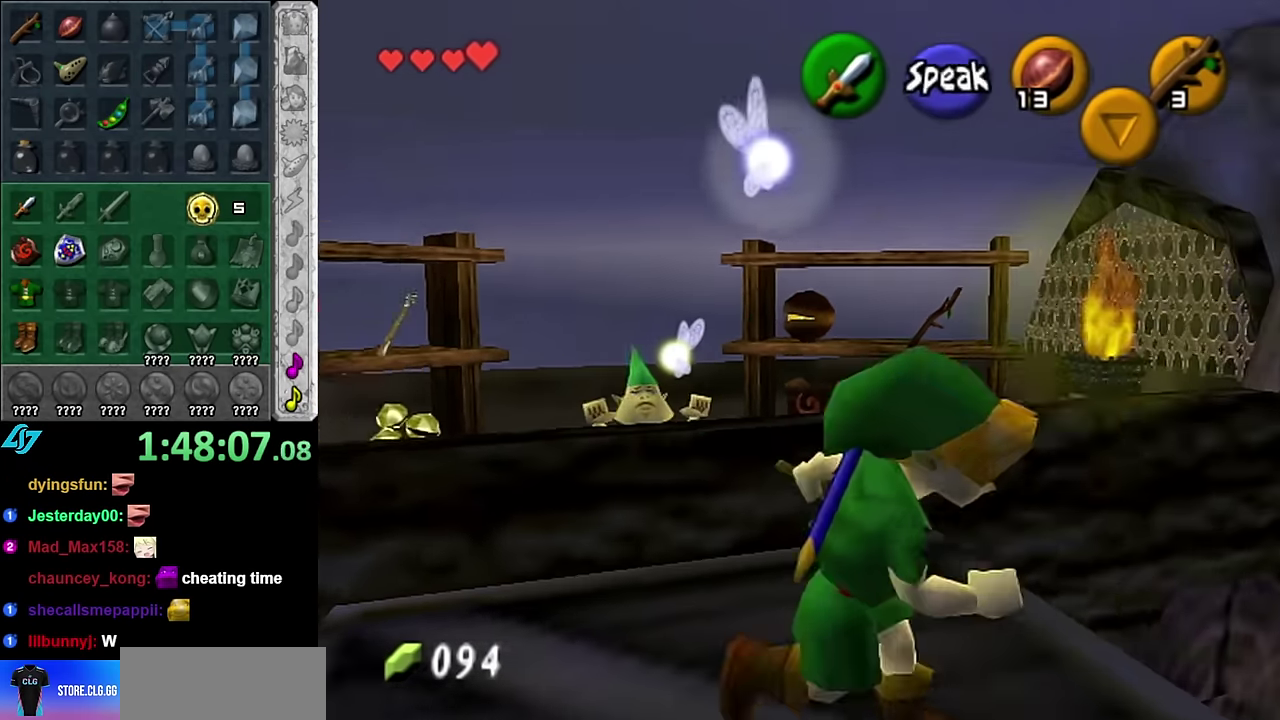
{"buttons": [], "left_stick": "up", "right_stick": "center", "events": [[233, "left_stick", "up-right"], [416, "left_stick", "up"]]}
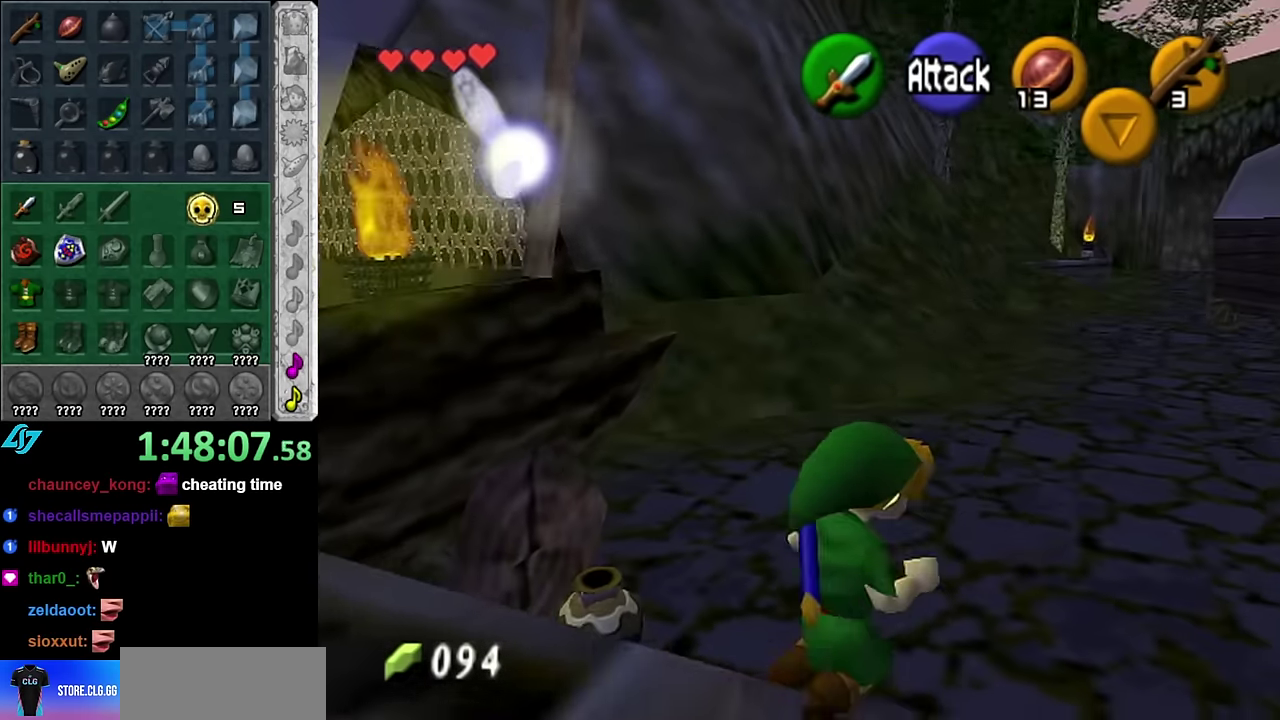
{"buttons": ["START"], "left_stick": "up", "right_stick": "center", "events": [[16, "START", "down"], [166, "START", "up"], [266, "START", "down"], [350, "START", "up"], [416, "START", "down"]]}
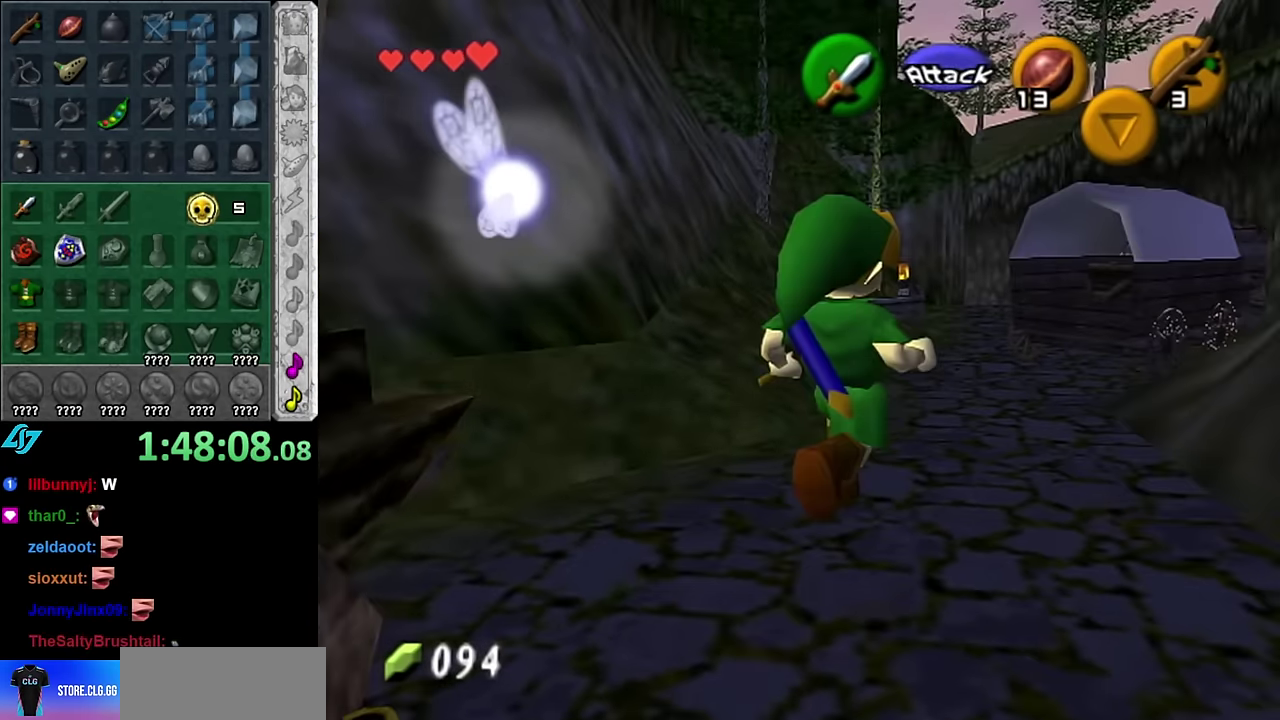
{"buttons": [], "left_stick": "center", "right_stick": "center", "events": [[50, "START", "up"], [316, "left_stick", "center"]]}
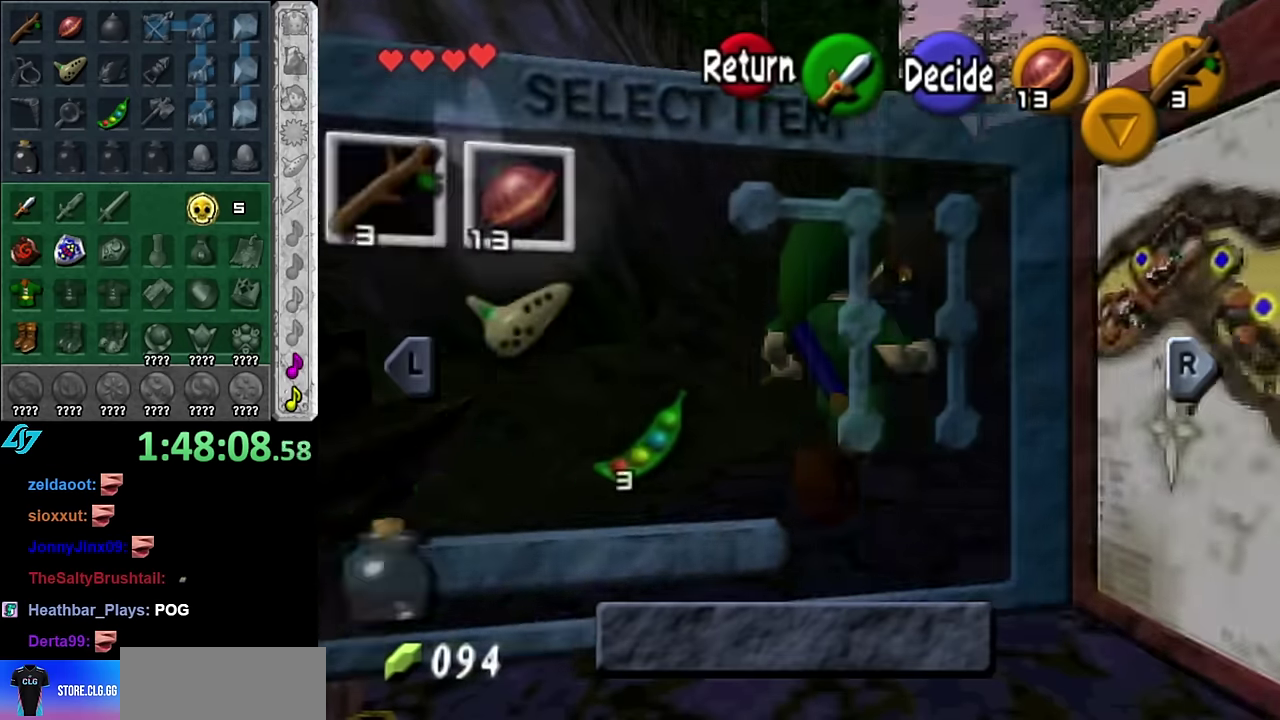
{"buttons": [], "left_stick": "center", "right_stick": "center", "events": [[83, "L1", "down"], [266, "L1", "up"]]}
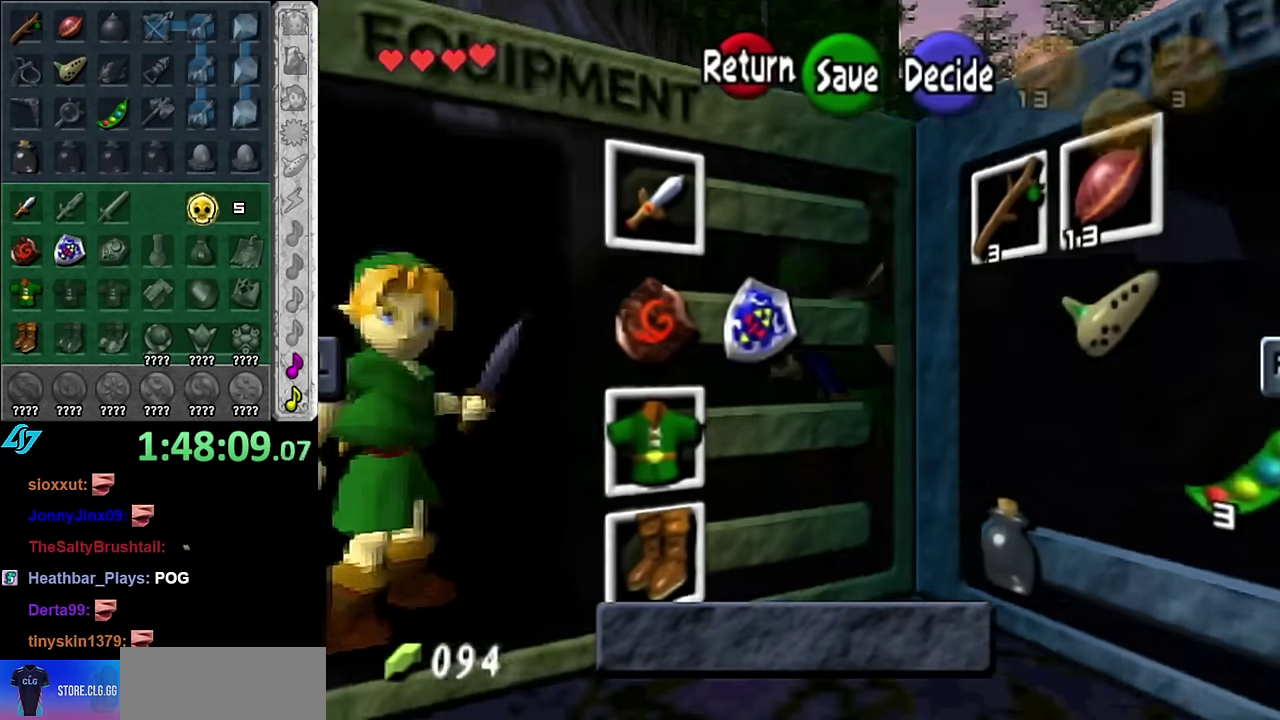
{"buttons": [], "left_stick": "center", "right_stick": "center", "events": [[133, "left_stick", "left"], [233, "left_stick", "down"], [333, "left_stick", "left"], [450, "left_stick", "center"]]}
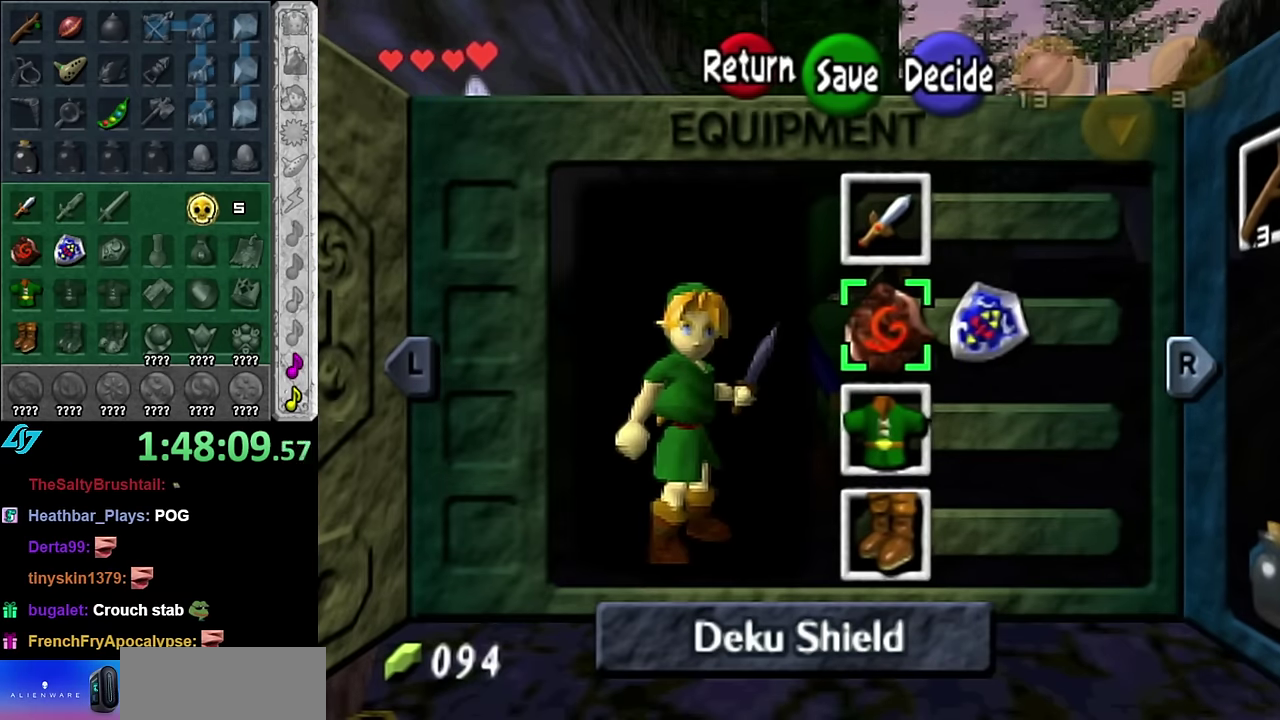
{"buttons": [], "left_stick": "center", "right_stick": "center", "events": [[166, "A", "down"], [300, "A", "up"]]}
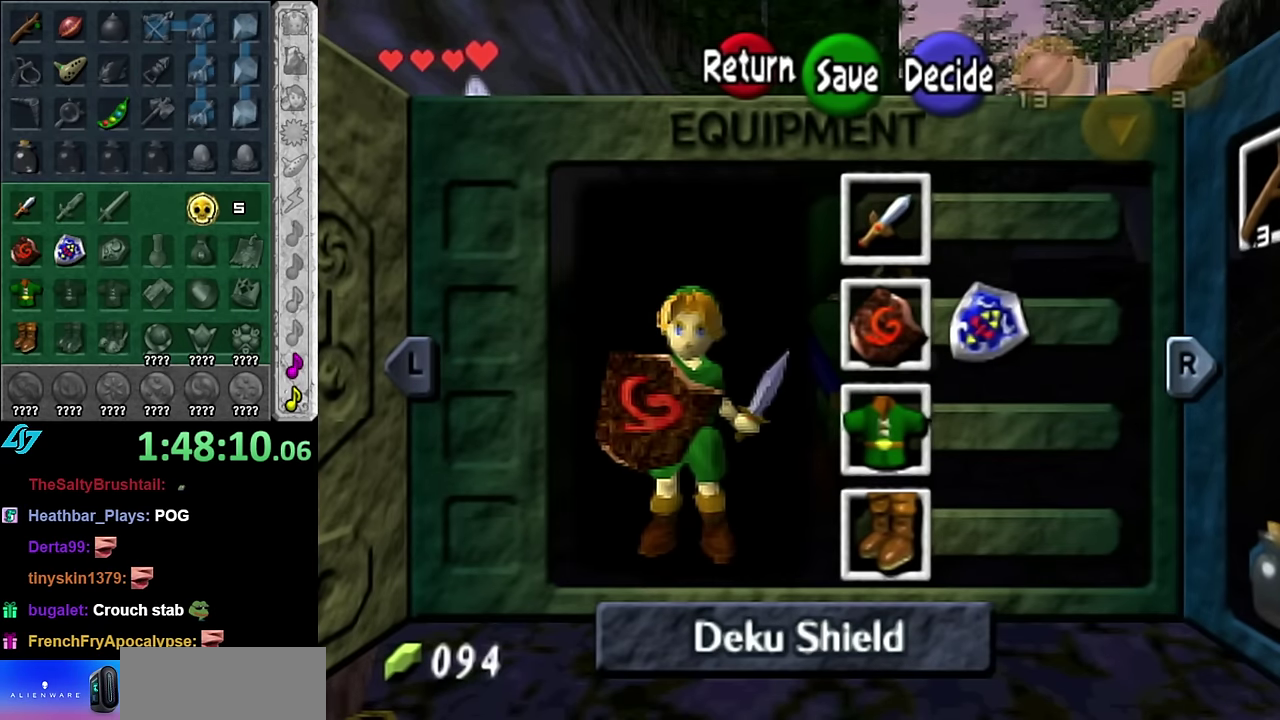
{"buttons": [], "left_stick": "up", "right_stick": "center", "events": [[133, "START", "down"], [266, "START", "up"], [350, "left_stick", "up"]]}
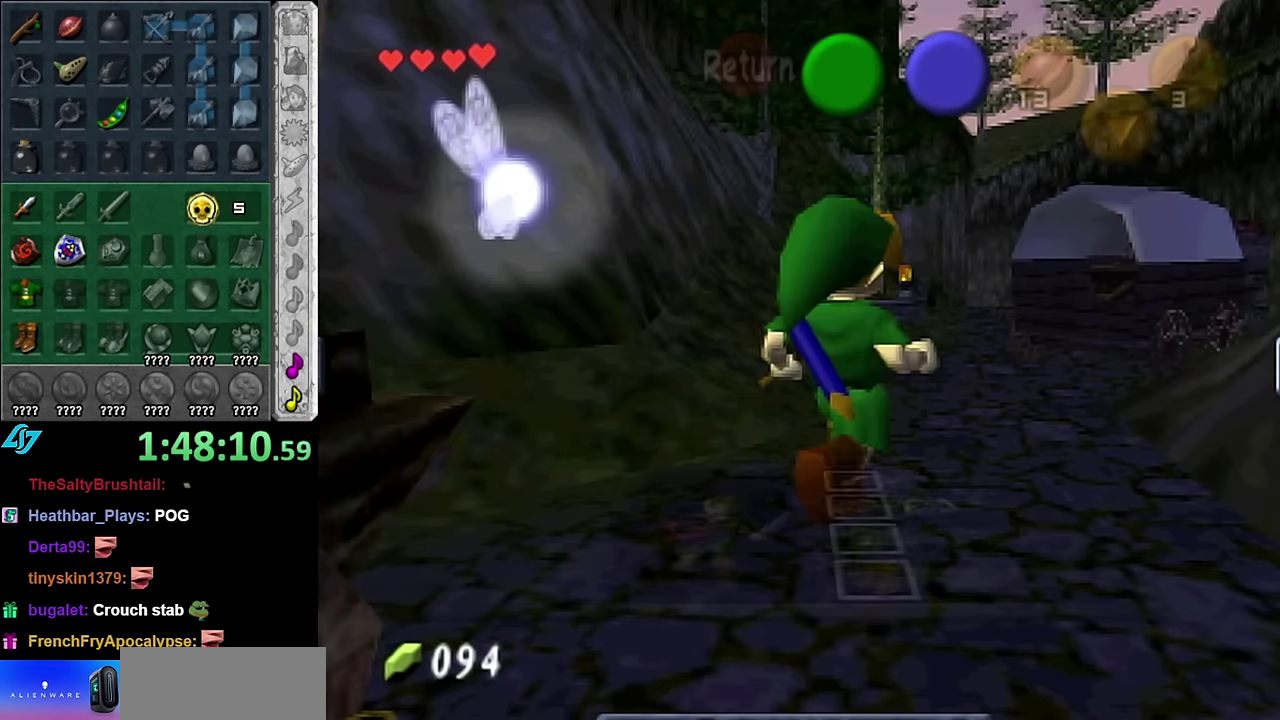
{"buttons": [], "left_stick": "up", "right_stick": "center", "events": []}
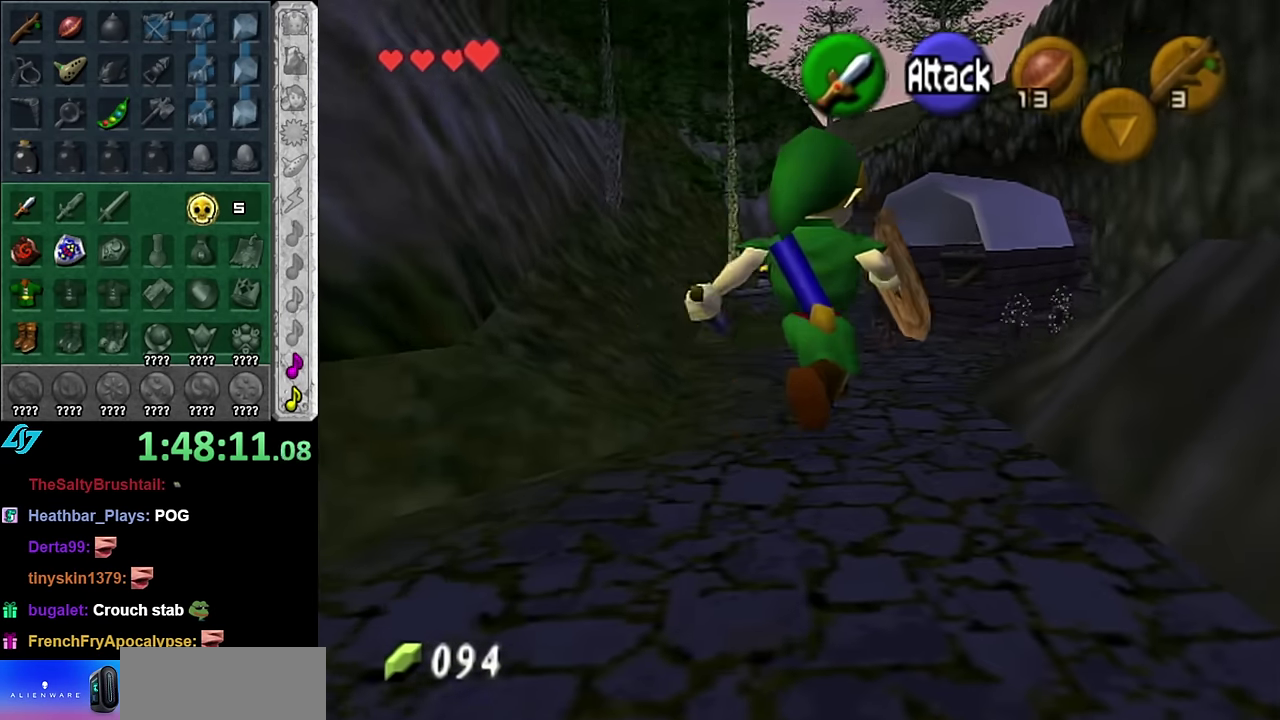
{"buttons": [], "left_stick": "up", "right_stick": "center", "events": []}
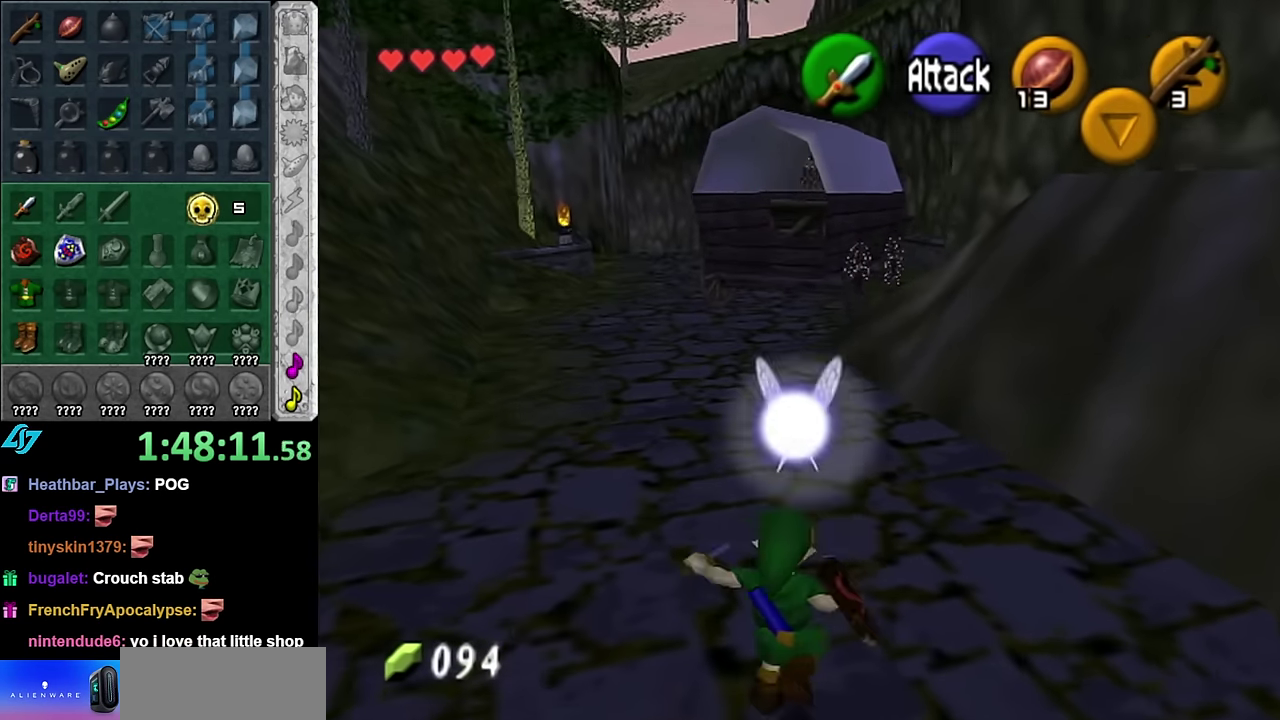
{"buttons": [], "left_stick": "up", "right_stick": "center", "events": [[16, "A", "down"], [100, "A", "up"], [200, "A", "down"], [333, "A", "up"]]}